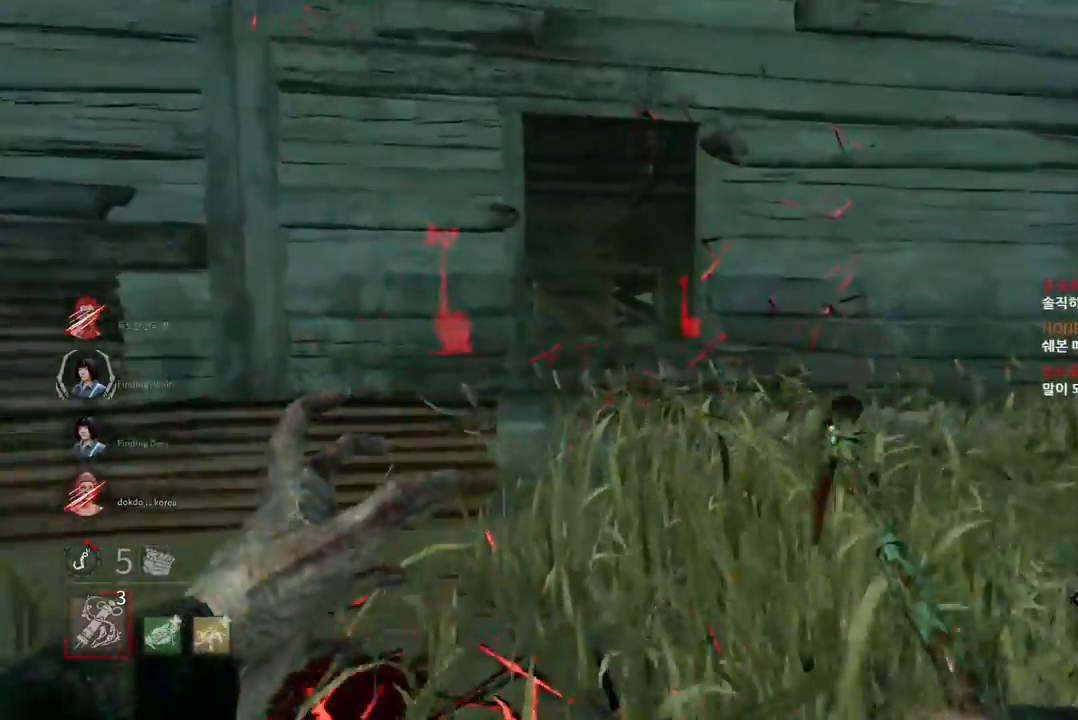
Gameplay with keyboard and mouse; each line is a JSON object with the keys and mouse buttons held at the frame after it. "events" lists presses ("down") and releases ("up") of "a", "ctrl", "d", "e", "q", "s", "shift", "space", "w", "mouse_left", "mouse_wheel", "mouse_right", "mouse_mb4" and "mouse_mb5" between this image and that frame as [ms after this image, input, new state], when the widget could be followed in between. "mouse_left", "mouse_wheel", "mouse_right", "mouse_mb4", "mouse_mb5" = the "left", "wheel", "right", "mb4", "mb5" buttons of the "mouse" list. No other keys are recorded. "wheel" means that the mouse wheel is clicked or scrolled. Mouse movement is not recorded.
{"keys": ["d", "w"], "mouse": [], "events": [[483, "d", "down"]]}
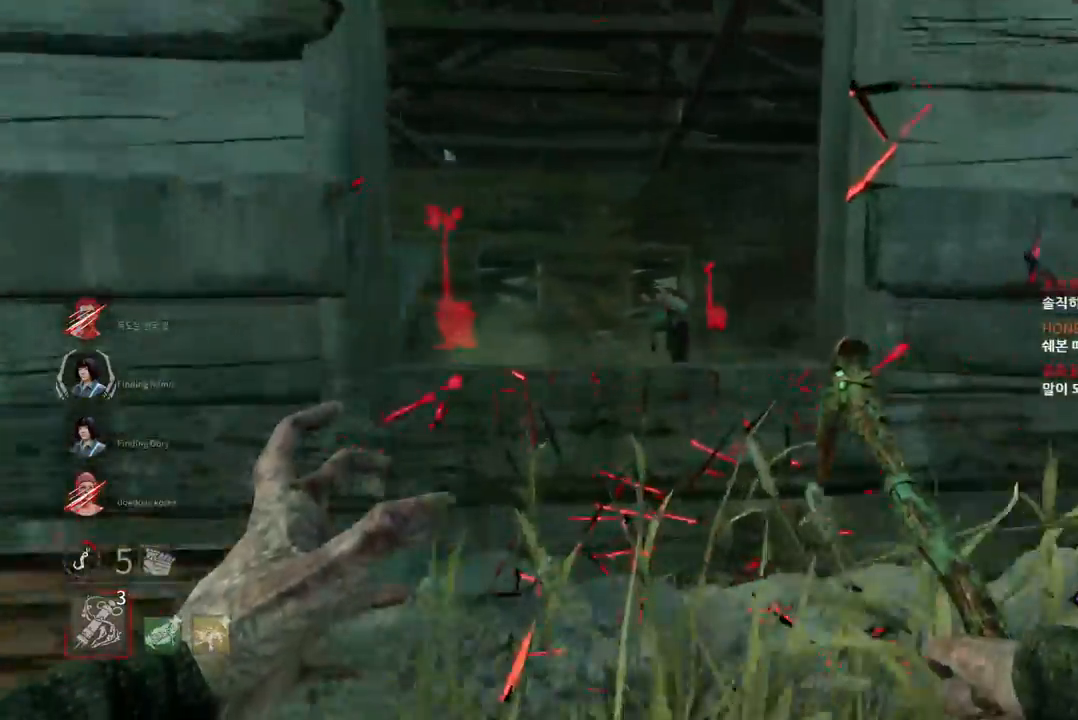
{"keys": ["w"], "mouse": [], "events": [[400, "d", "up"]]}
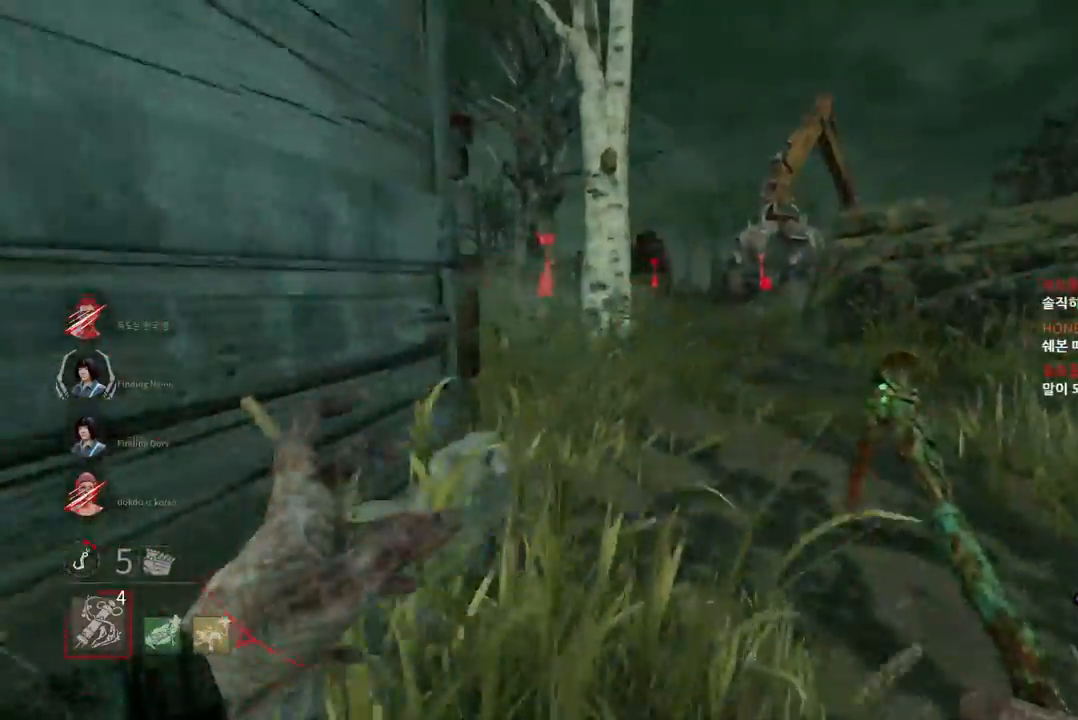
{"keys": ["d", "w"], "mouse": [], "events": [[50, "d", "down"], [150, "d", "up"], [350, "d", "down"], [383, "d", "up"], [467, "d", "down"]]}
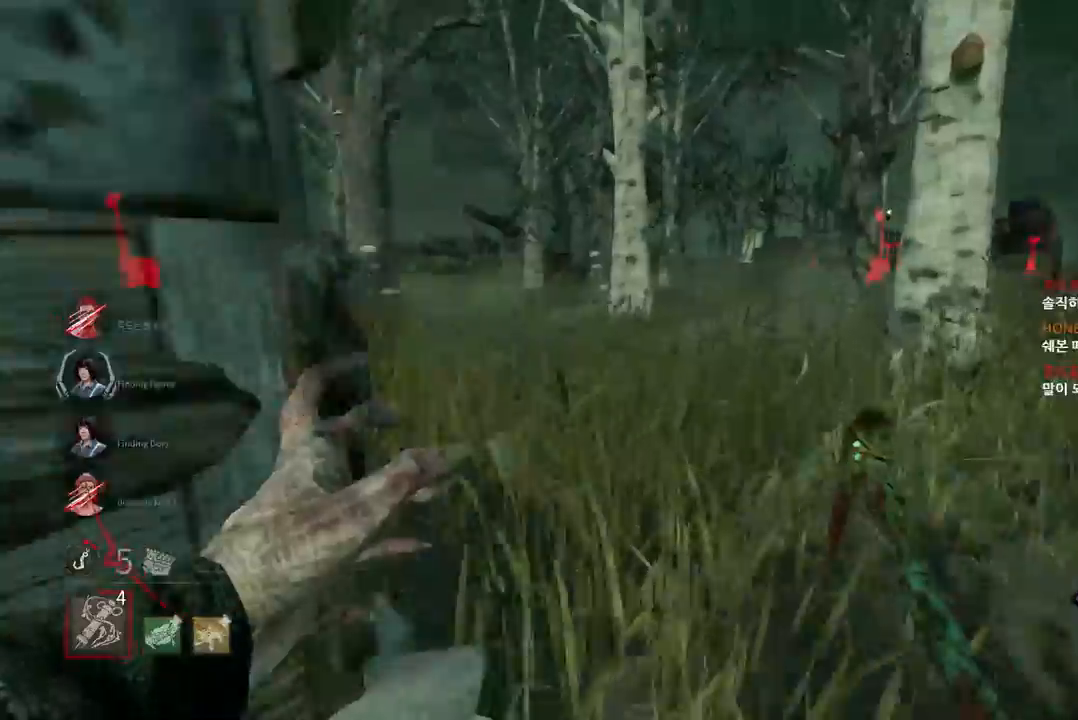
{"keys": [], "mouse": [], "events": [[50, "d", "up"], [117, "d", "down"], [200, "d", "up"], [467, "w", "up"]]}
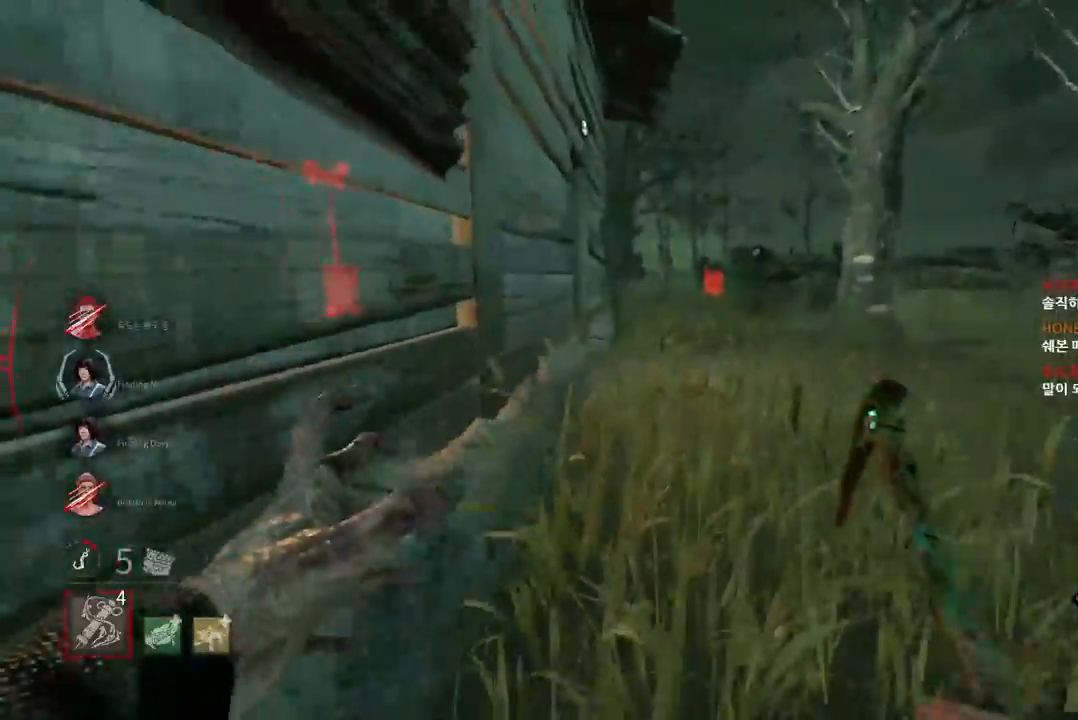
{"keys": ["a", "s"], "mouse": [], "events": [[67, "s", "down"], [433, "a", "down"]]}
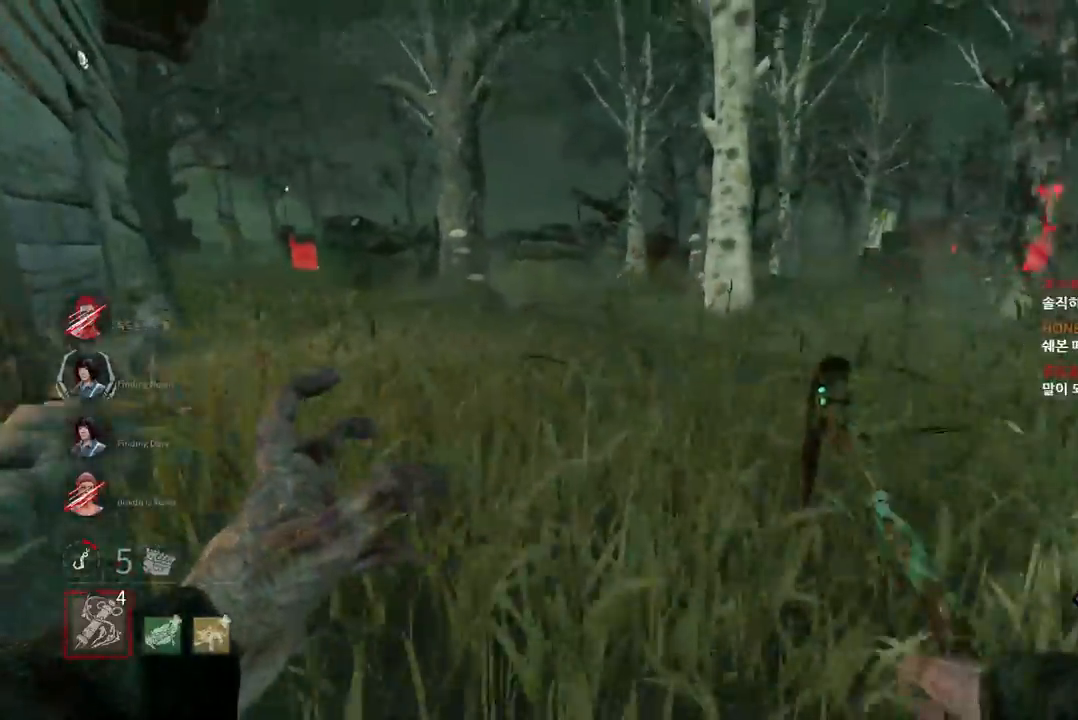
{"keys": ["a"], "mouse": [], "events": [[400, "s", "up"]]}
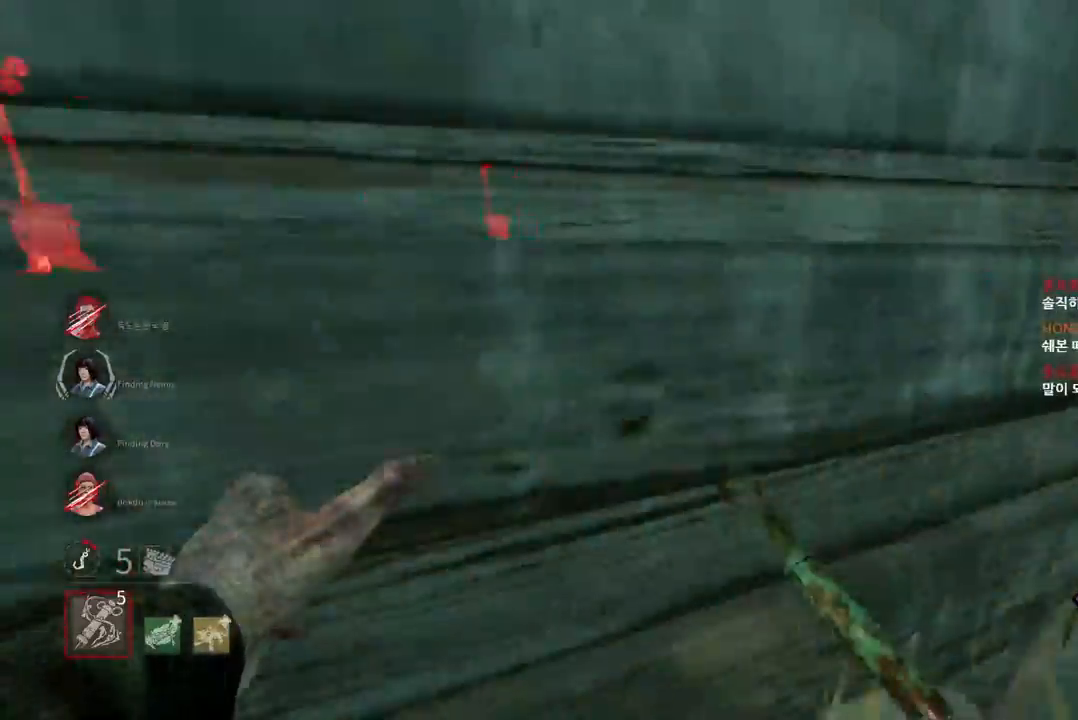
{"keys": ["a", "w"], "mouse": [], "events": [[83, "w", "down"]]}
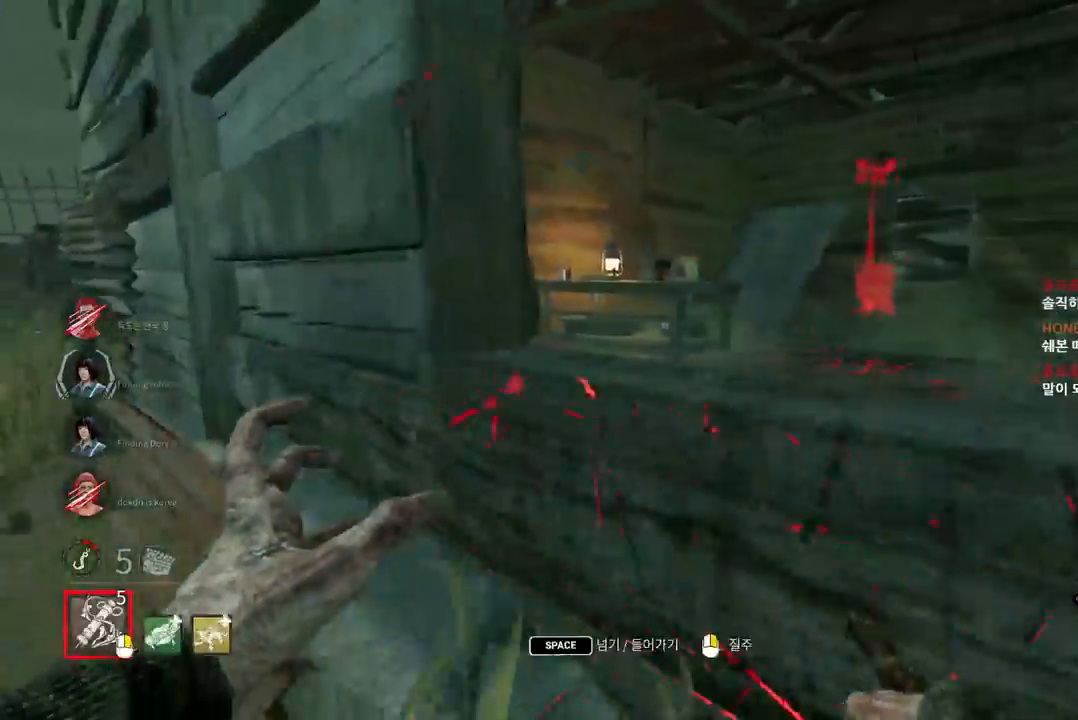
{"keys": ["d"], "mouse": [], "events": [[267, "a", "up"], [283, "w", "up"], [317, "d", "down"]]}
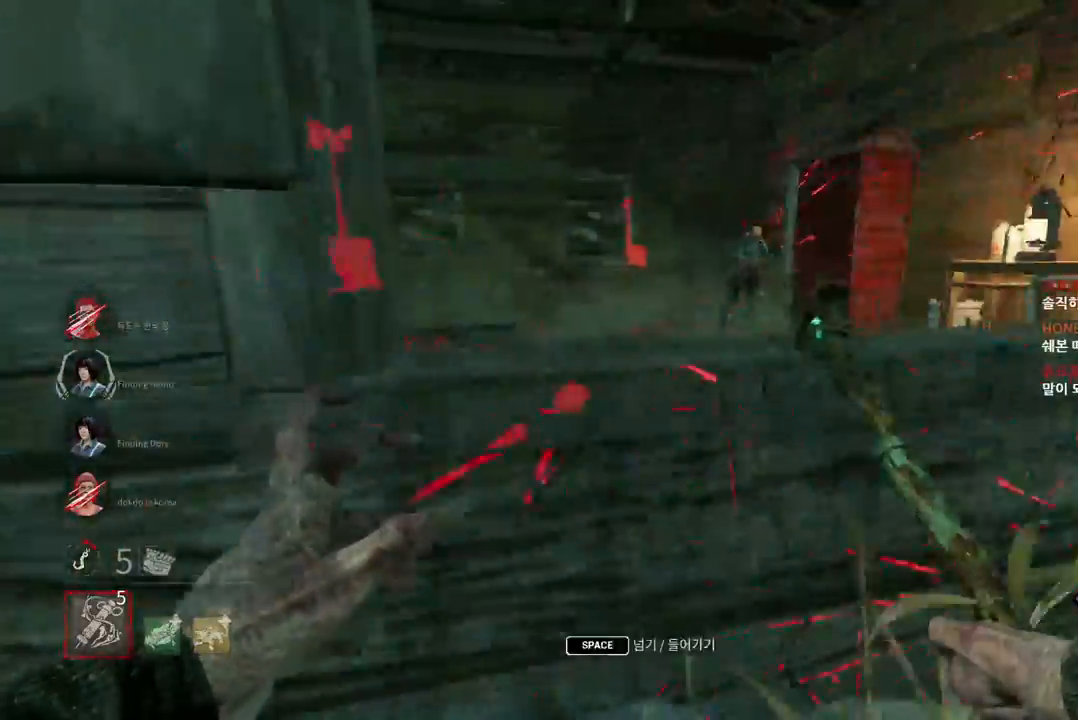
{"keys": ["d", "w"], "mouse": [], "events": [[17, "w", "down"]]}
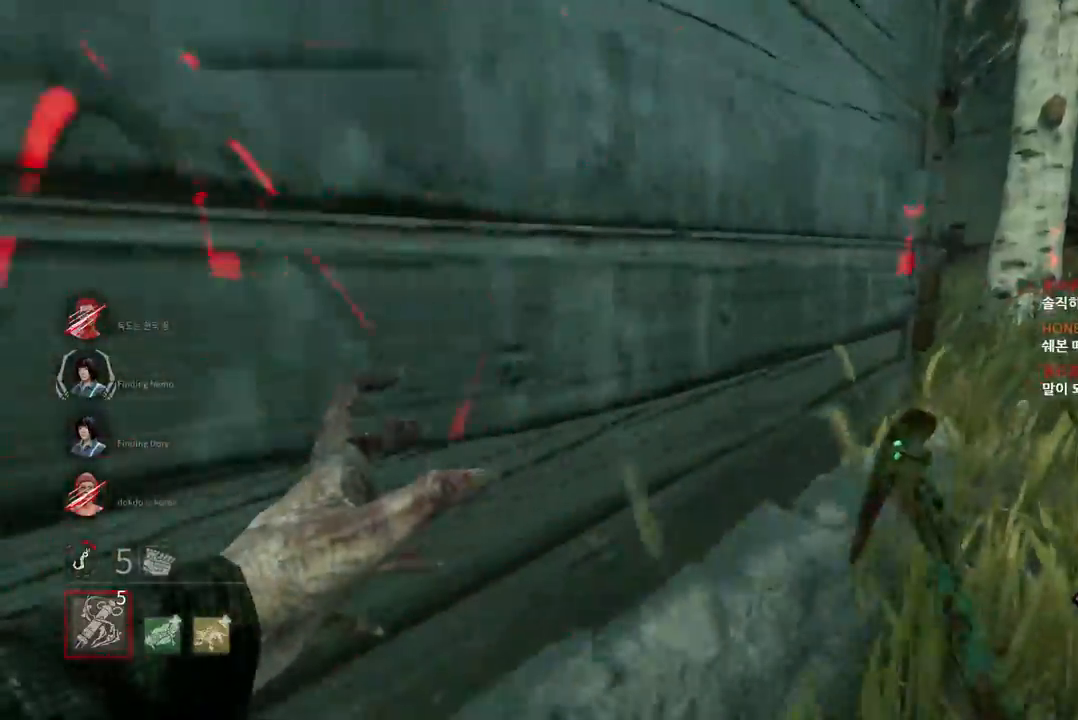
{"keys": ["d", "w"], "mouse": [], "events": []}
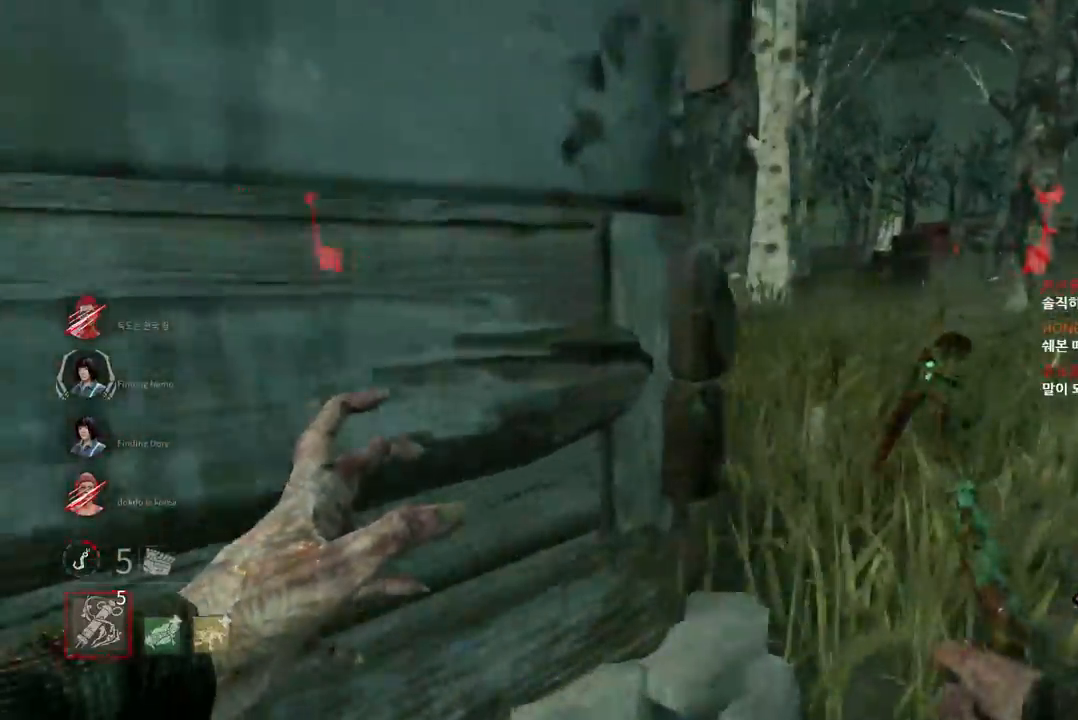
{"keys": ["d", "w"], "mouse": [], "events": []}
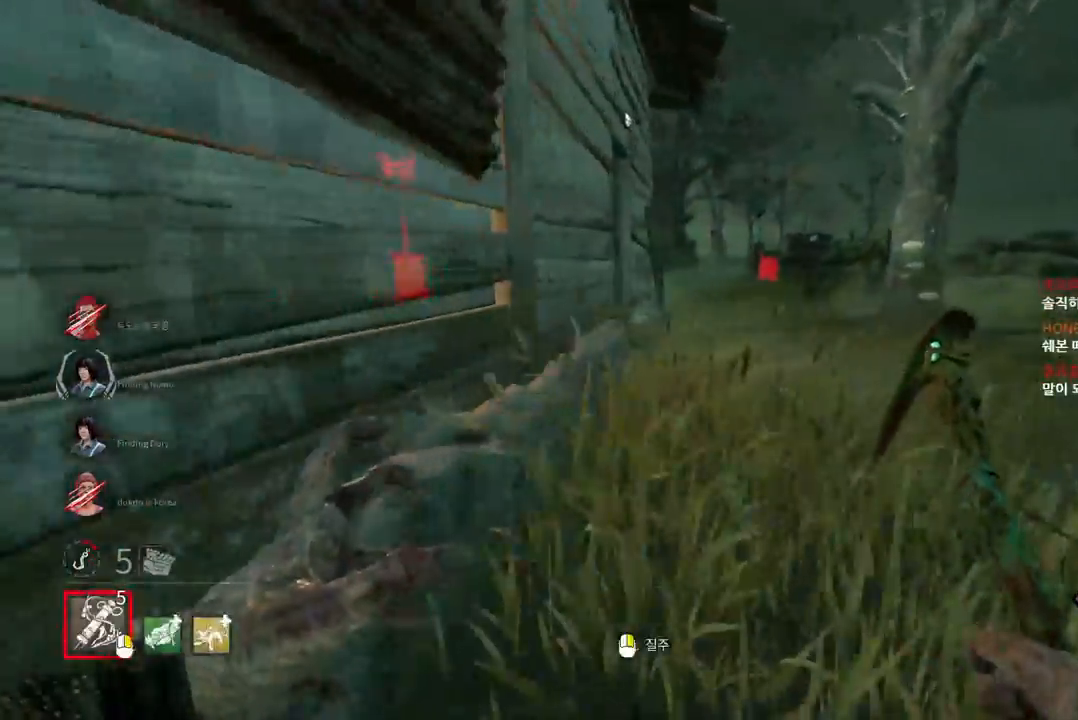
{"keys": [], "mouse": [], "events": [[17, "d", "up"], [33, "mouse_right", "down"], [133, "w", "up"], [200, "mouse_right", "up"]]}
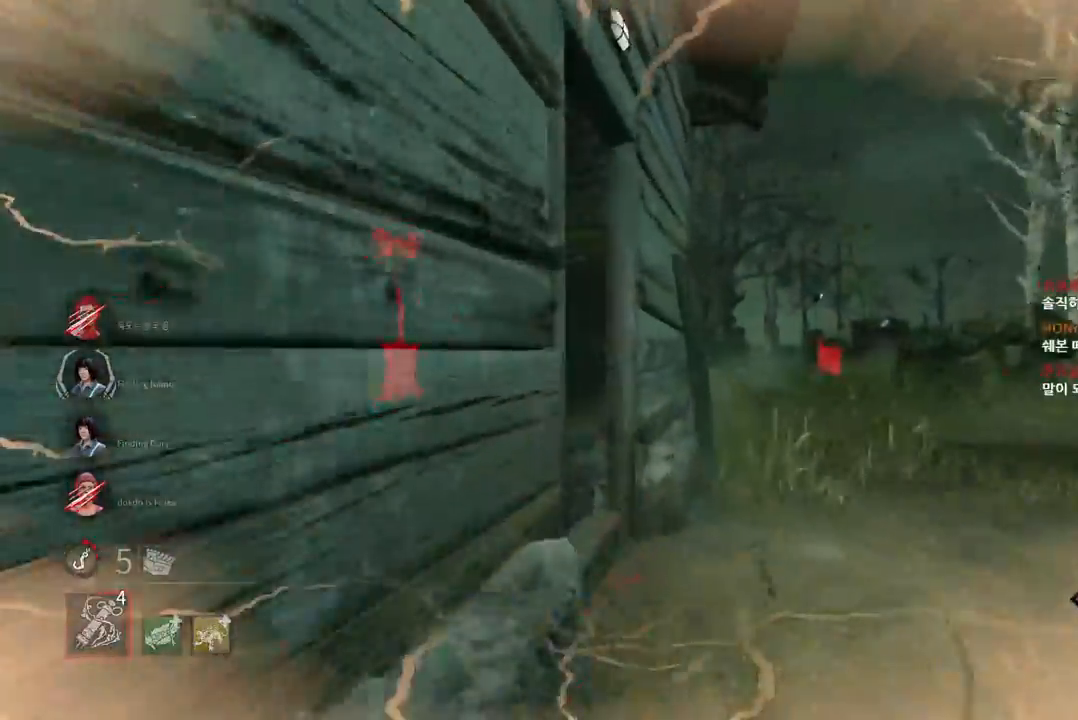
{"keys": ["d"], "mouse": [], "events": [[350, "d", "down"]]}
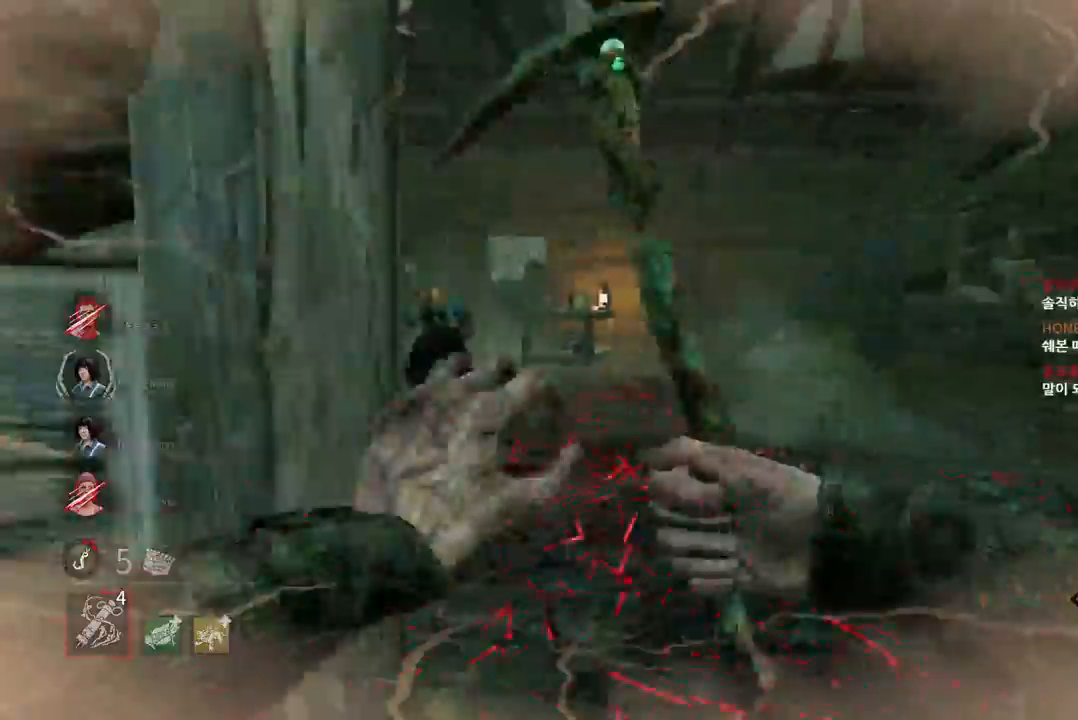
{"keys": [], "mouse": [], "events": [[333, "w", "down"], [450, "w", "up"], [467, "d", "up"]]}
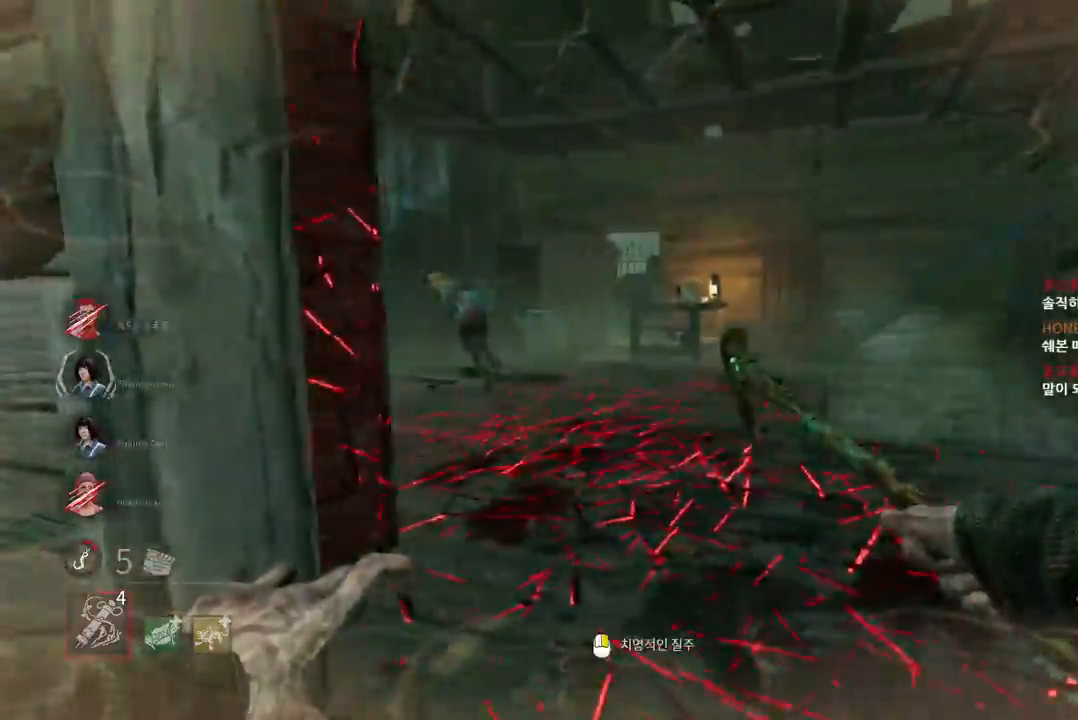
{"keys": ["a", "w"], "mouse": [], "events": [[50, "a", "down"], [450, "w", "down"]]}
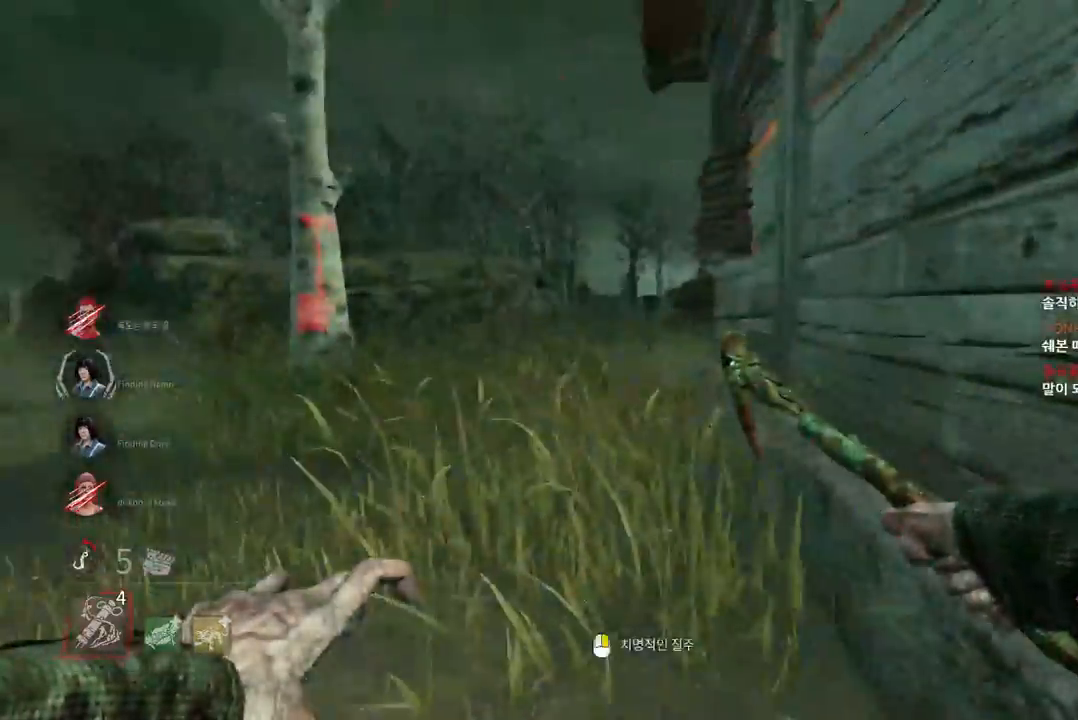
{"keys": ["a"], "mouse": [], "events": [[50, "mouse_right", "down"], [133, "a", "up"], [133, "w", "up"], [183, "mouse_right", "up"], [317, "a", "down"]]}
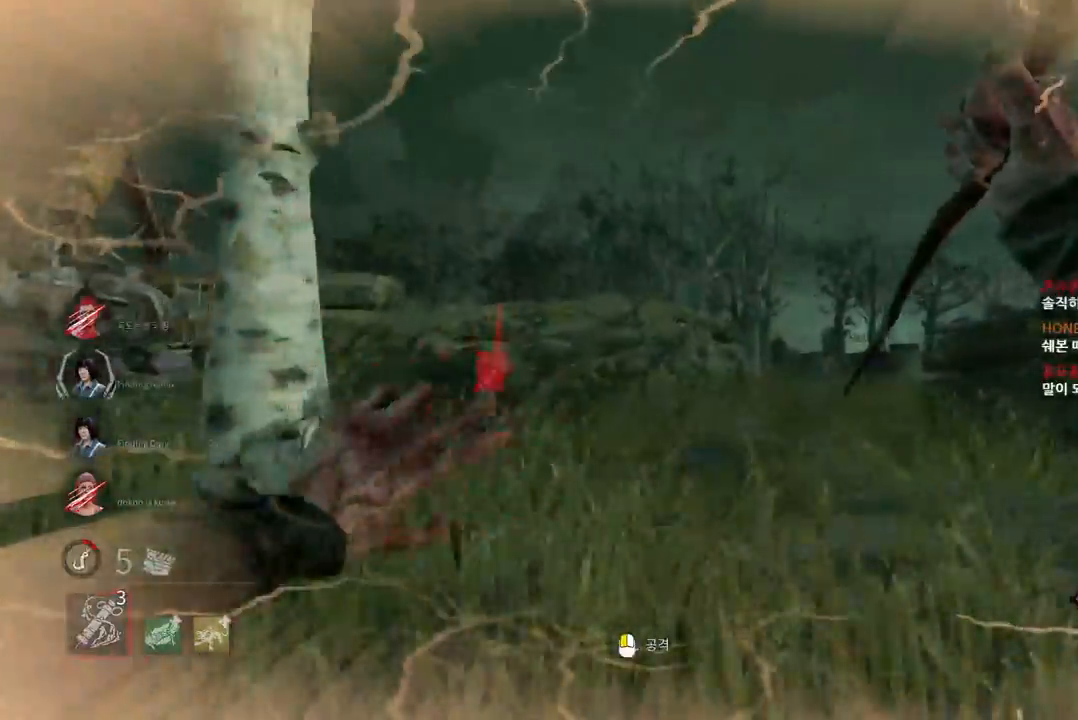
{"keys": [], "mouse": [], "events": [[133, "w", "down"], [333, "a", "up"], [400, "w", "up"]]}
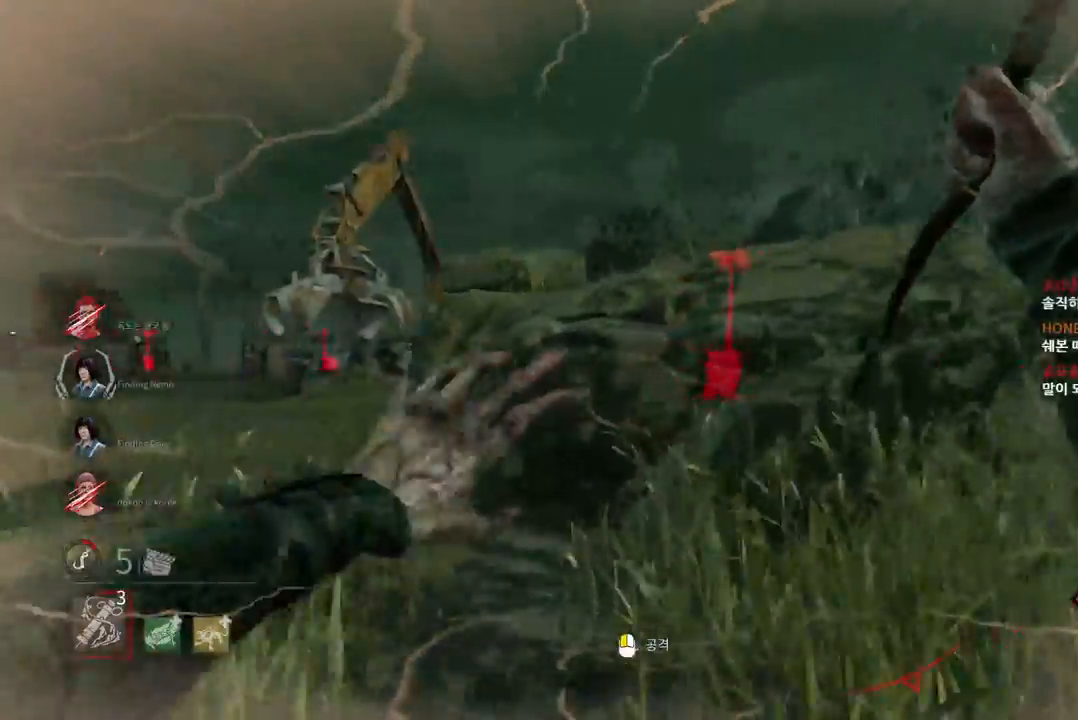
{"keys": ["d"], "mouse": [], "events": [[450, "d", "down"]]}
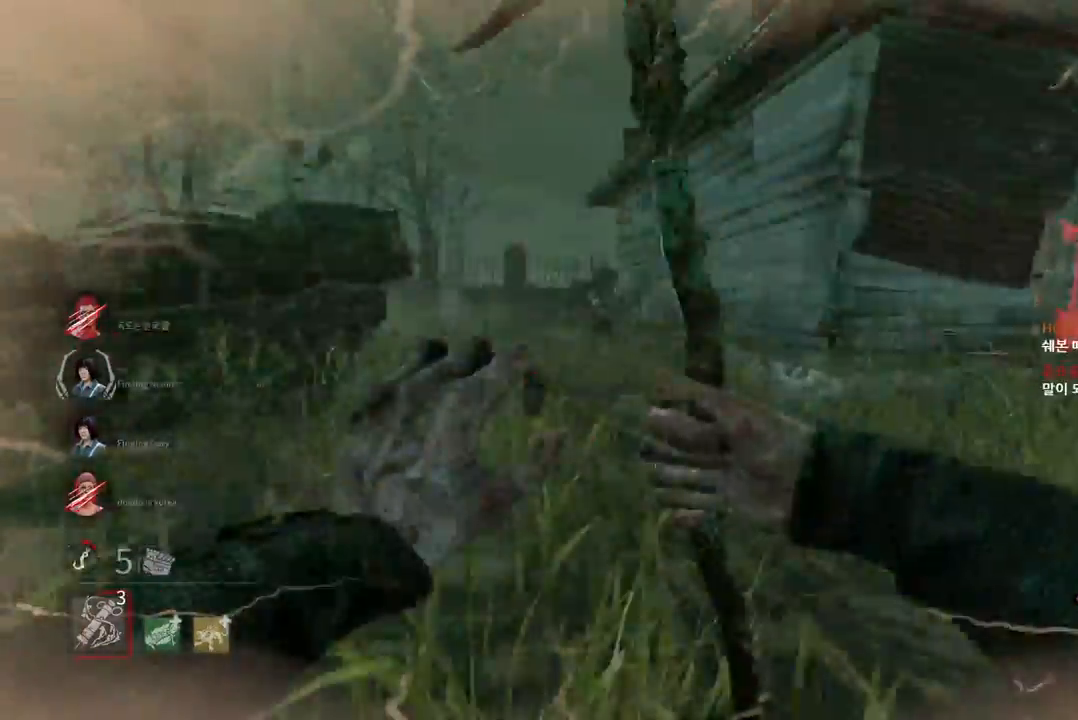
{"keys": ["w"], "mouse": ["right"], "events": [[50, "w", "down"], [67, "d", "up"], [83, "d", "down"], [200, "d", "up"], [467, "mouse_right", "down"]]}
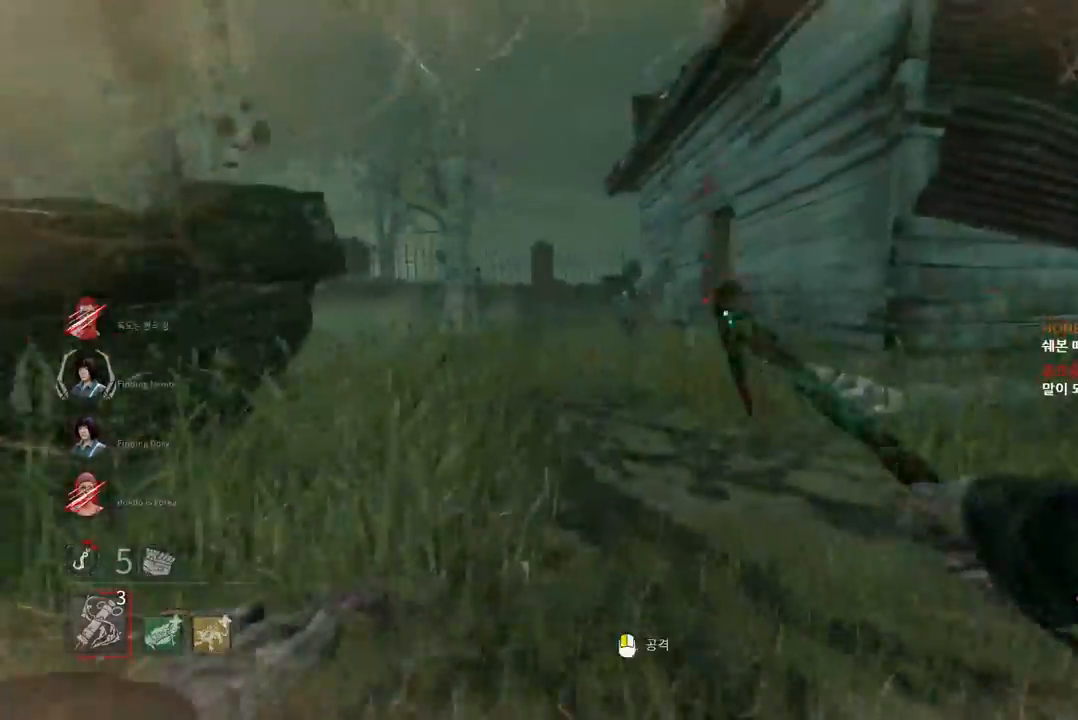
{"keys": [], "mouse": [], "events": [[100, "w", "up"], [117, "mouse_right", "up"]]}
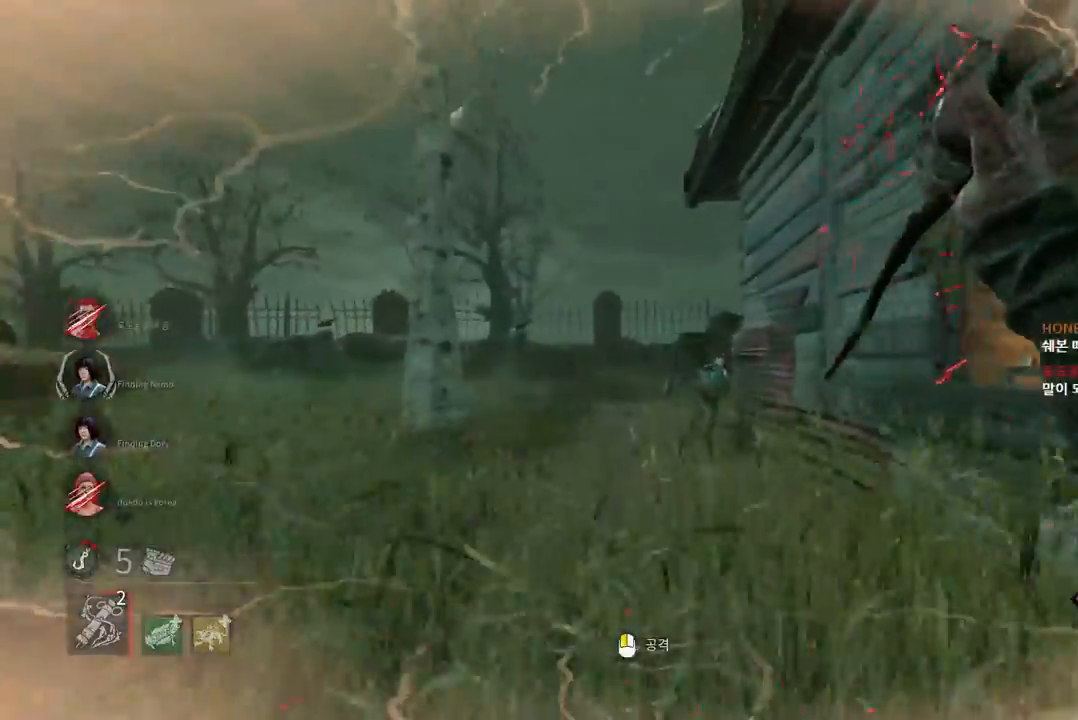
{"keys": [], "mouse": [], "events": []}
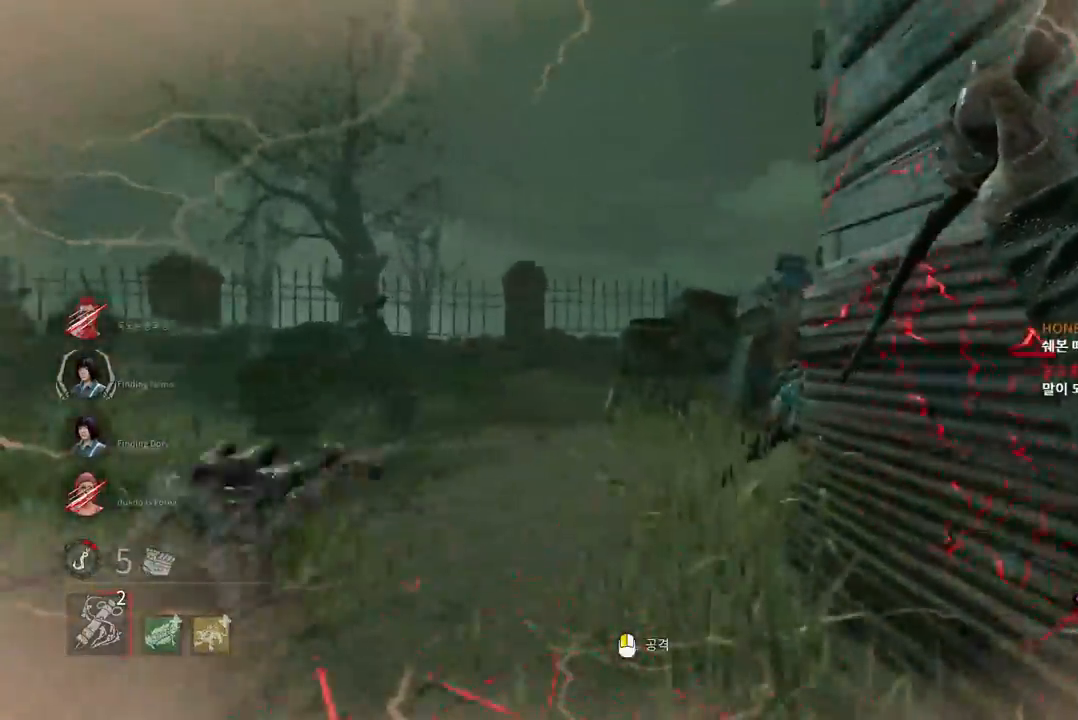
{"keys": ["d", "w"], "mouse": ["left"], "events": [[283, "mouse_left", "down"], [317, "d", "down"], [333, "w", "down"]]}
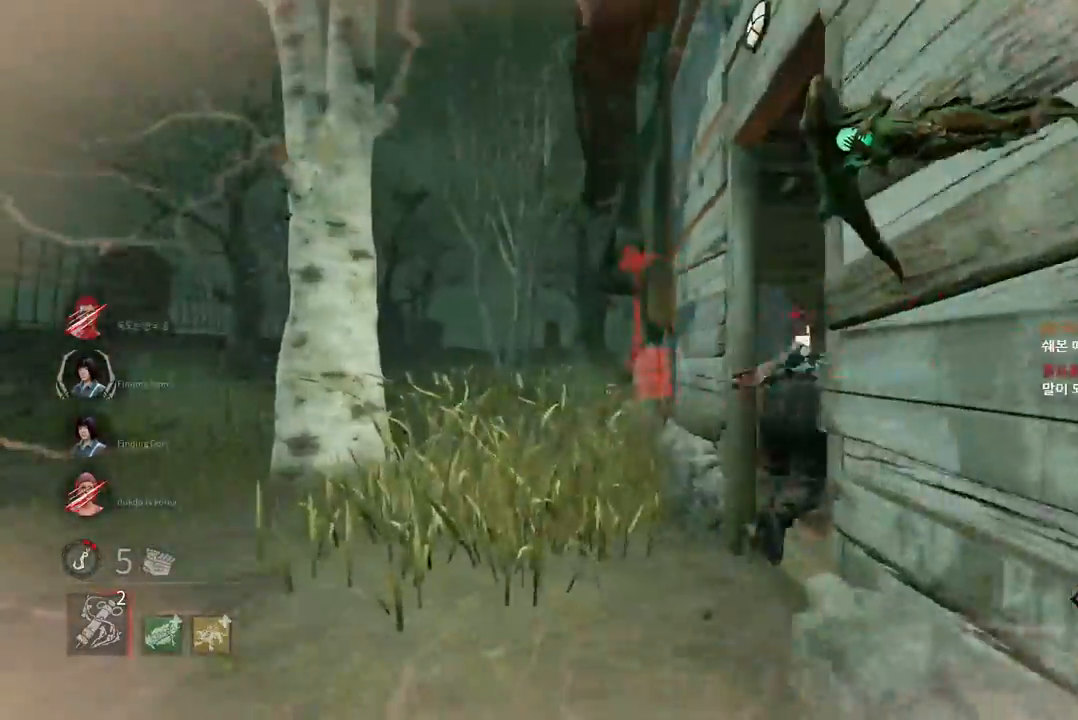
{"keys": ["d"], "mouse": ["left"], "events": [[350, "w", "up"]]}
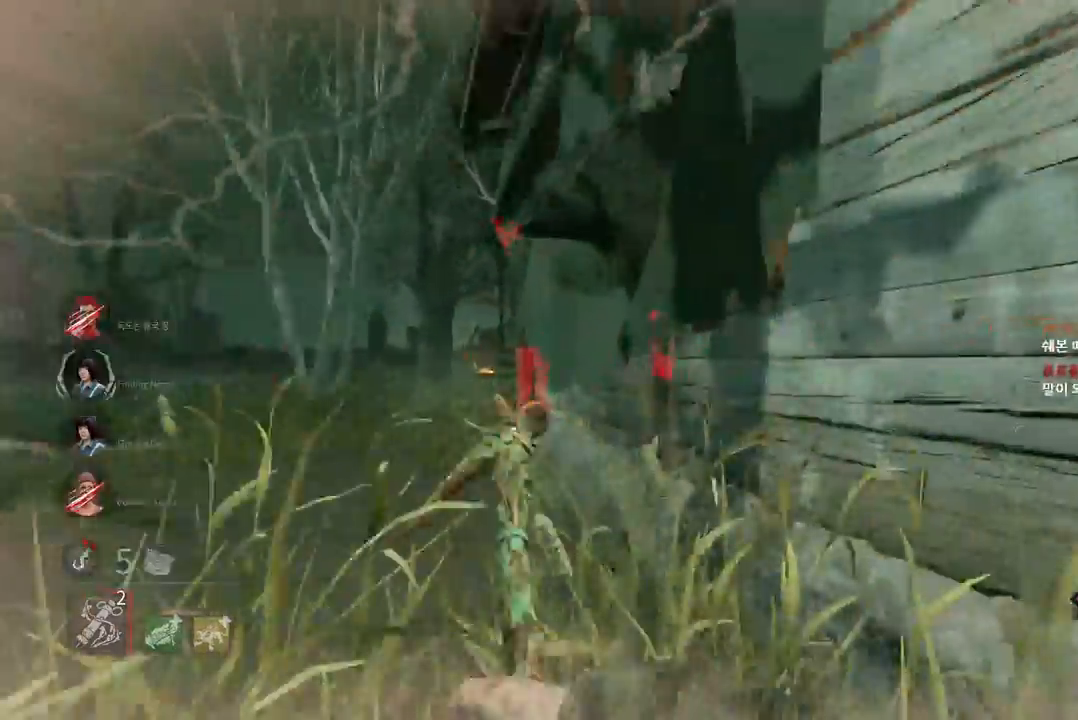
{"keys": ["d", "w"], "mouse": ["left"], "events": [[117, "w", "down"]]}
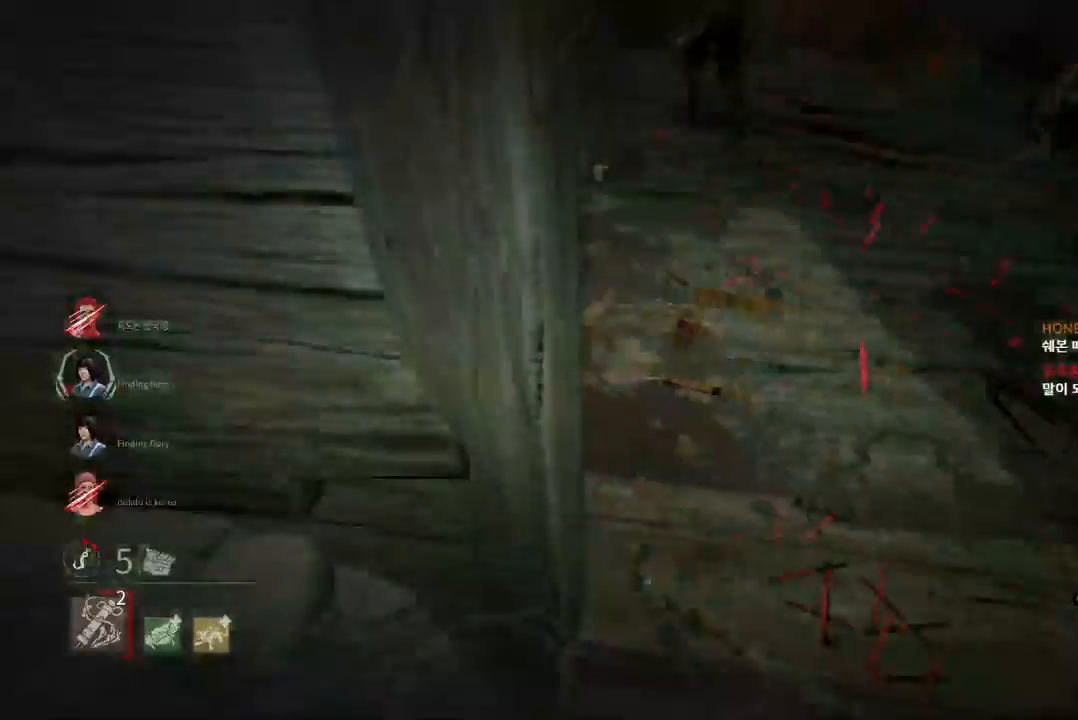
{"keys": ["w"], "mouse": ["left"], "events": [[317, "d", "up"]]}
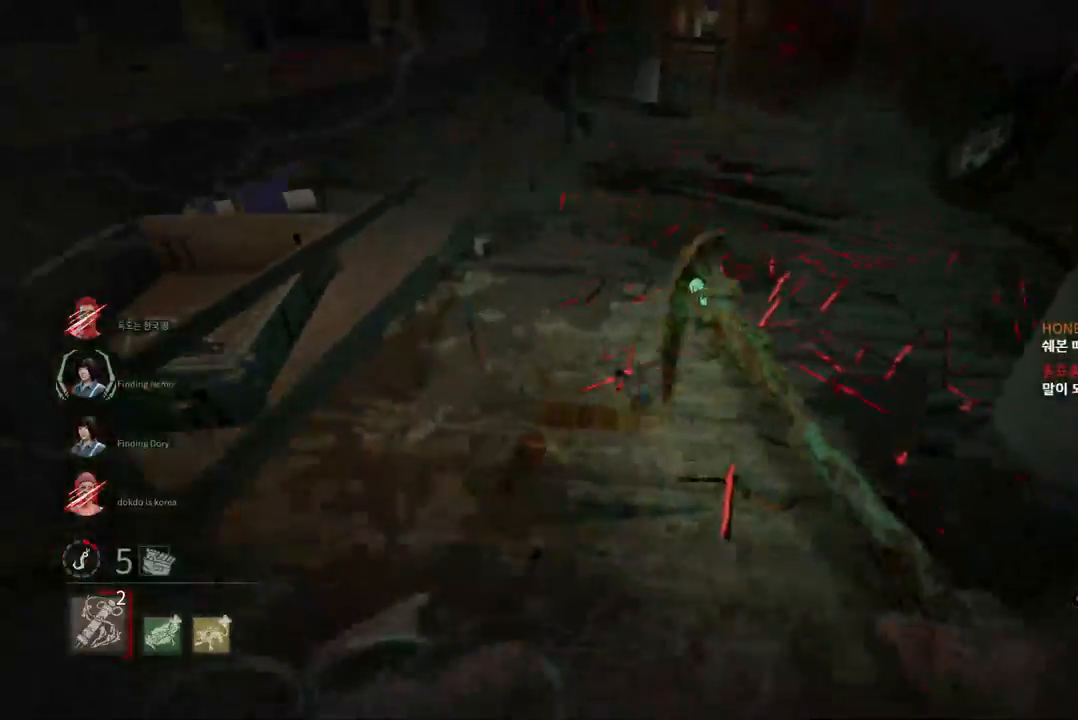
{"keys": ["w"], "mouse": ["left"], "events": []}
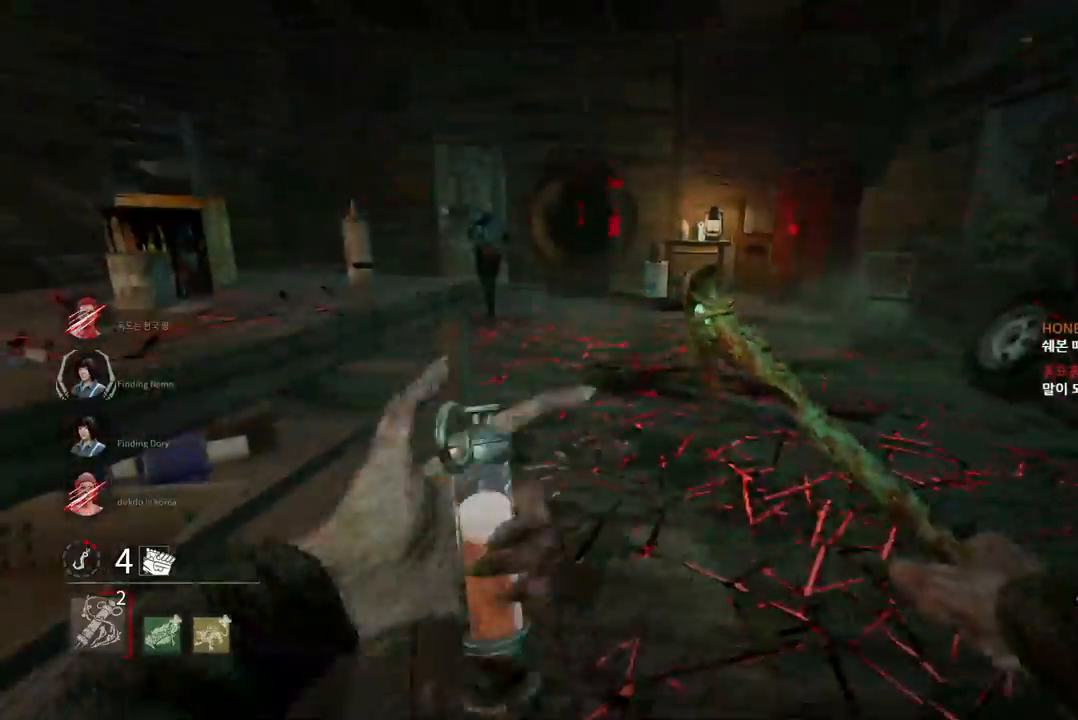
{"keys": ["w"], "mouse": [], "events": [[117, "mouse_left", "up"]]}
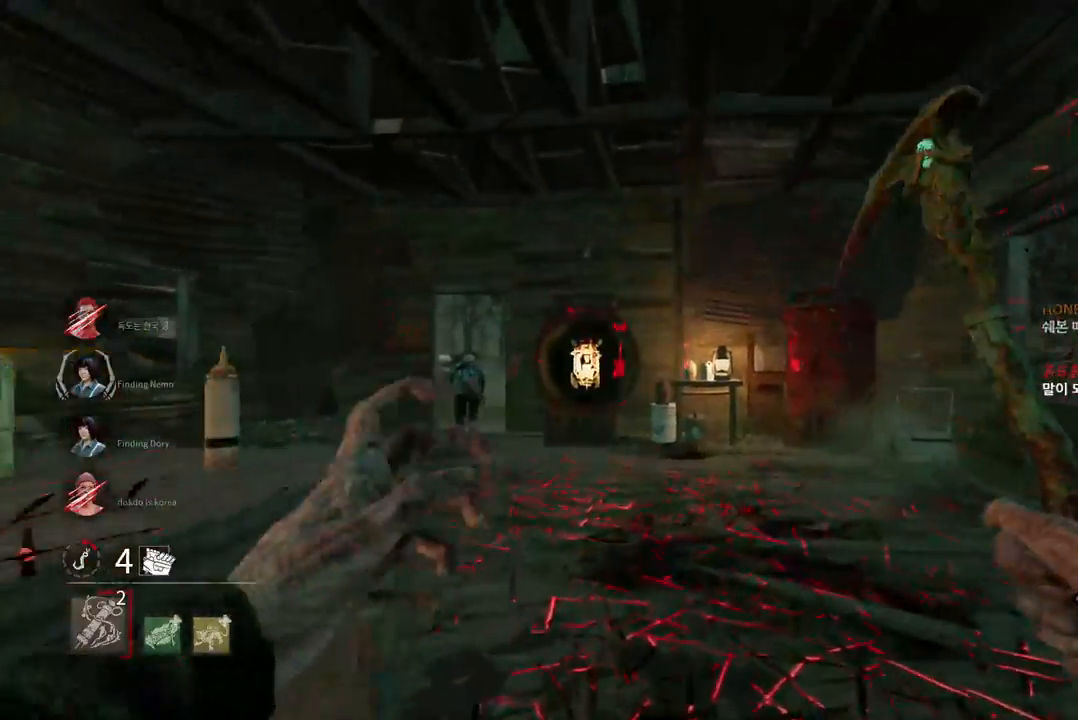
{"keys": ["w"], "mouse": [], "events": []}
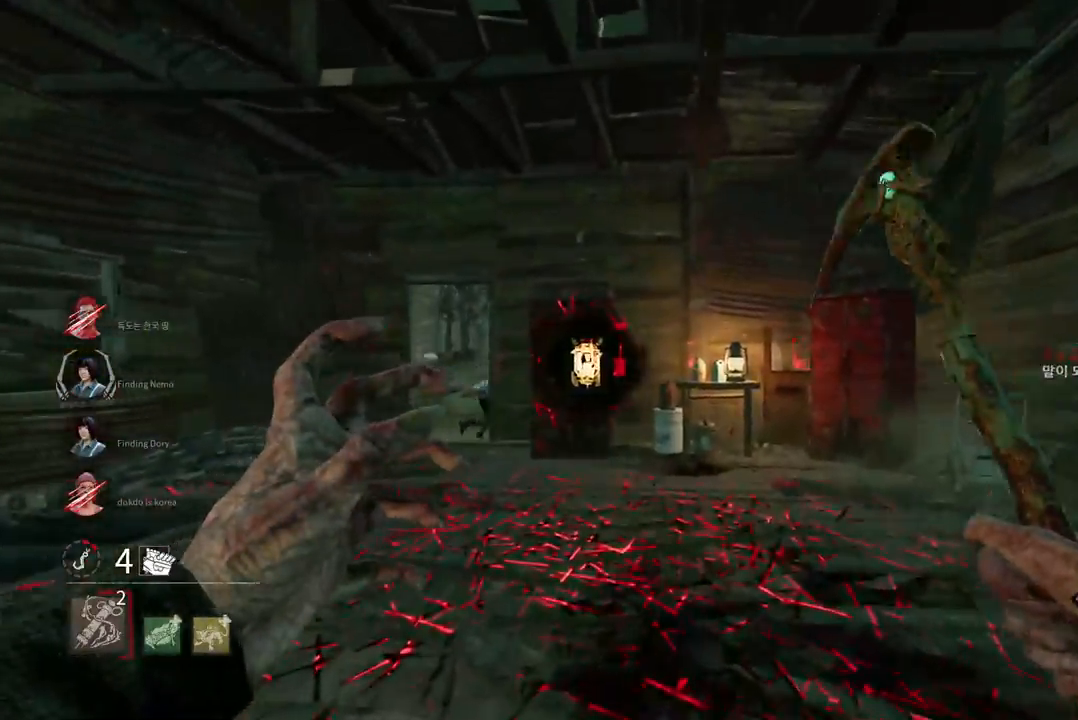
{"keys": ["w"], "mouse": [], "events": []}
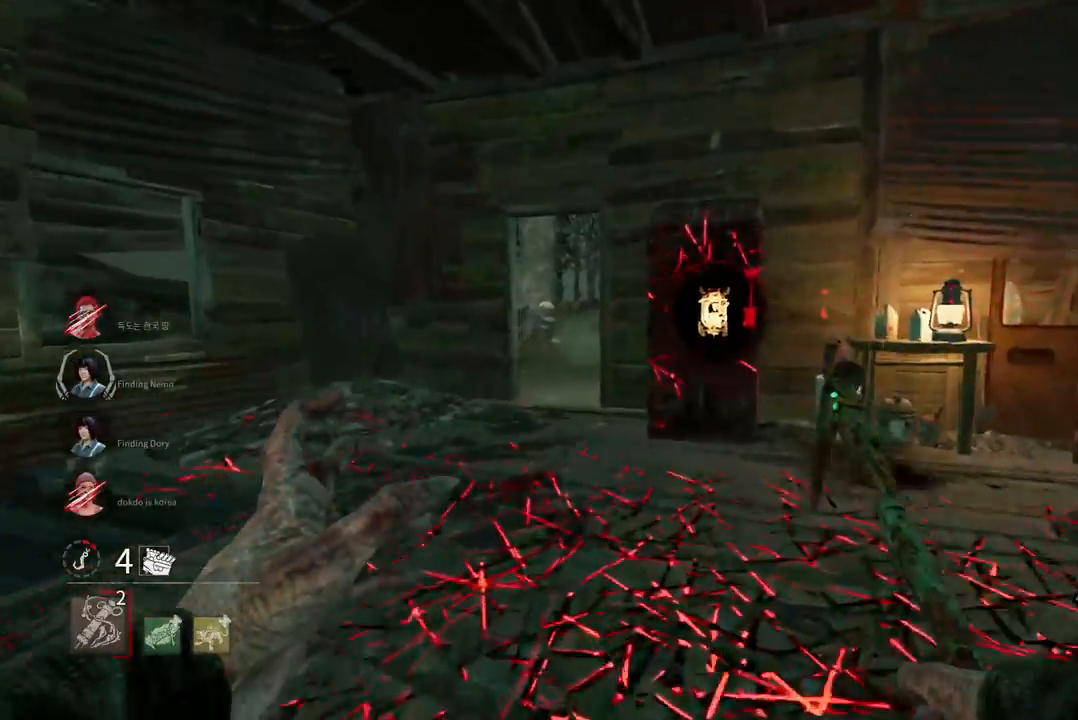
{"keys": ["w"], "mouse": [], "events": []}
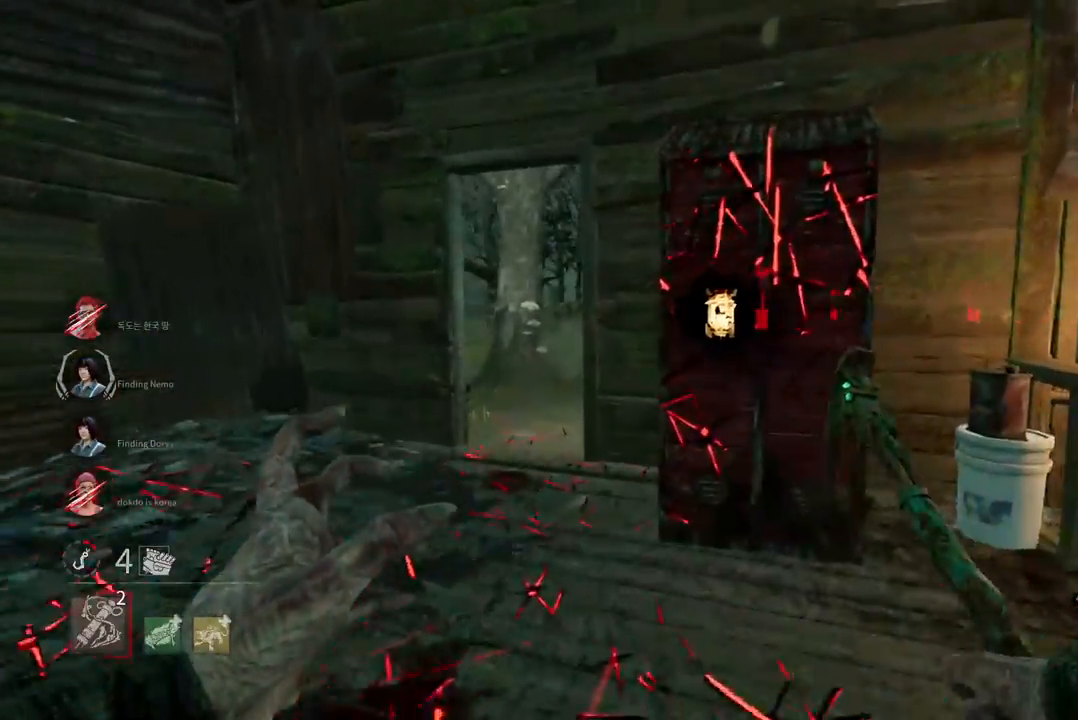
{"keys": ["w"], "mouse": [], "events": [[100, "a", "down"], [200, "a", "up"], [283, "a", "down"], [350, "a", "up"], [433, "a", "down"], [500, "a", "up"]]}